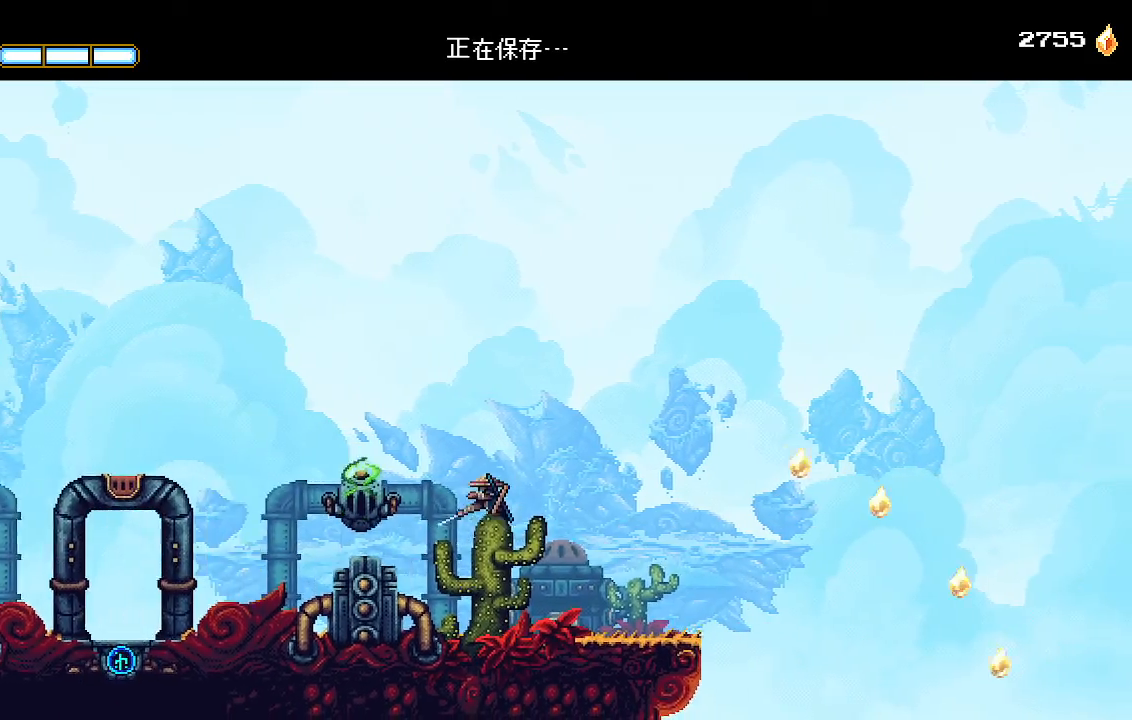
Gameplay with a controller (PlayStation layout); each line is a JSON object with the inputs held at the frame after it. "events" lists button and stick changes between this image and that frame as [ms after this image, input, new state], when the widget could be followed in between.
{"buttons": ["DPAD_RIGHT"], "left_stick": "center", "right_stick": "center", "events": [[233, "CROSS", "down"], [267, "CROSS", "up"]]}
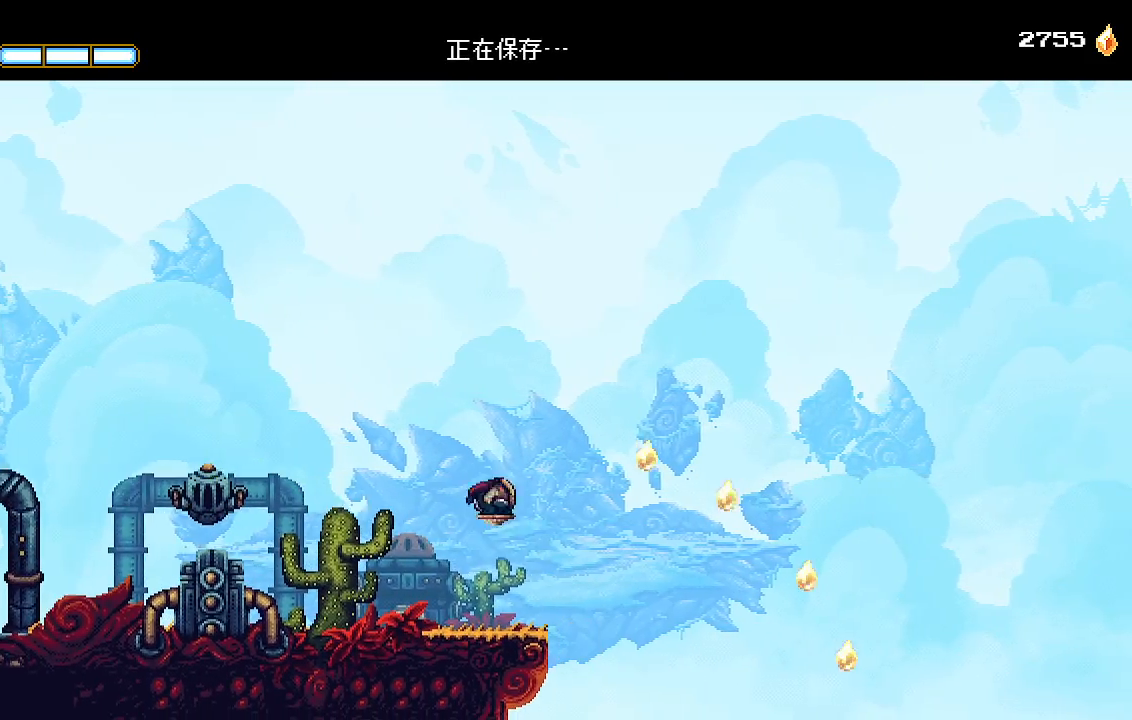
{"buttons": ["DPAD_RIGHT"], "left_stick": "center", "right_stick": "center", "events": []}
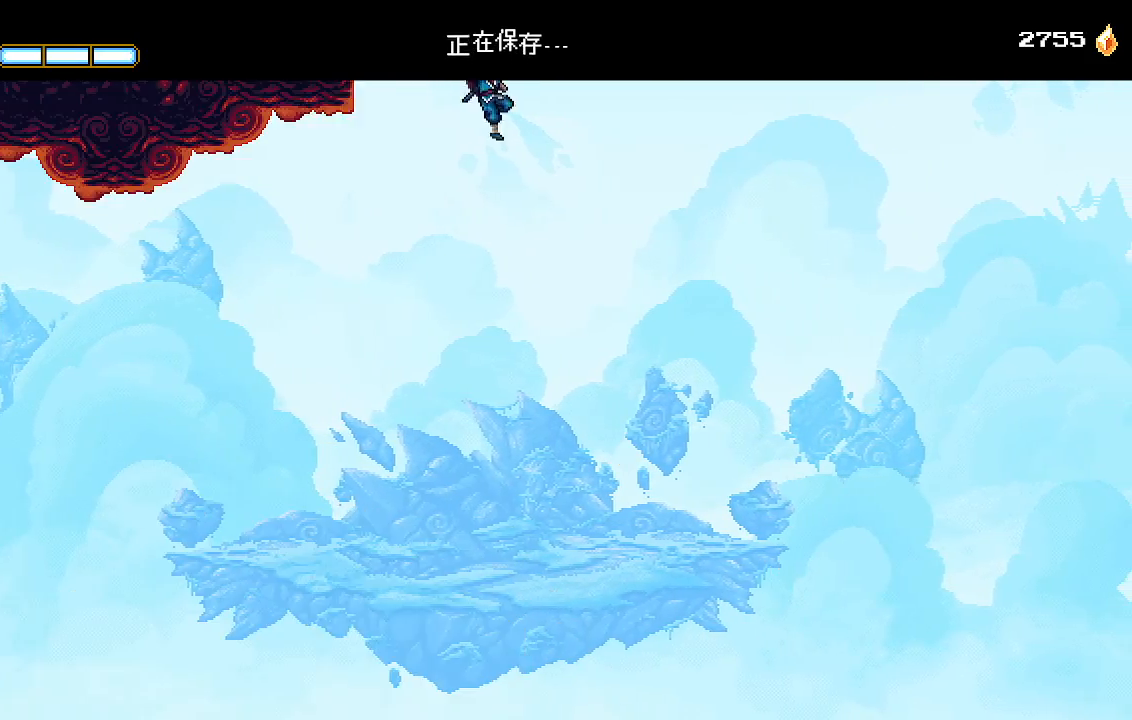
{"buttons": [], "left_stick": "center", "right_stick": "center", "events": [[133, "DPAD_RIGHT", "up"], [300, "START", "down"], [500, "START", "up"]]}
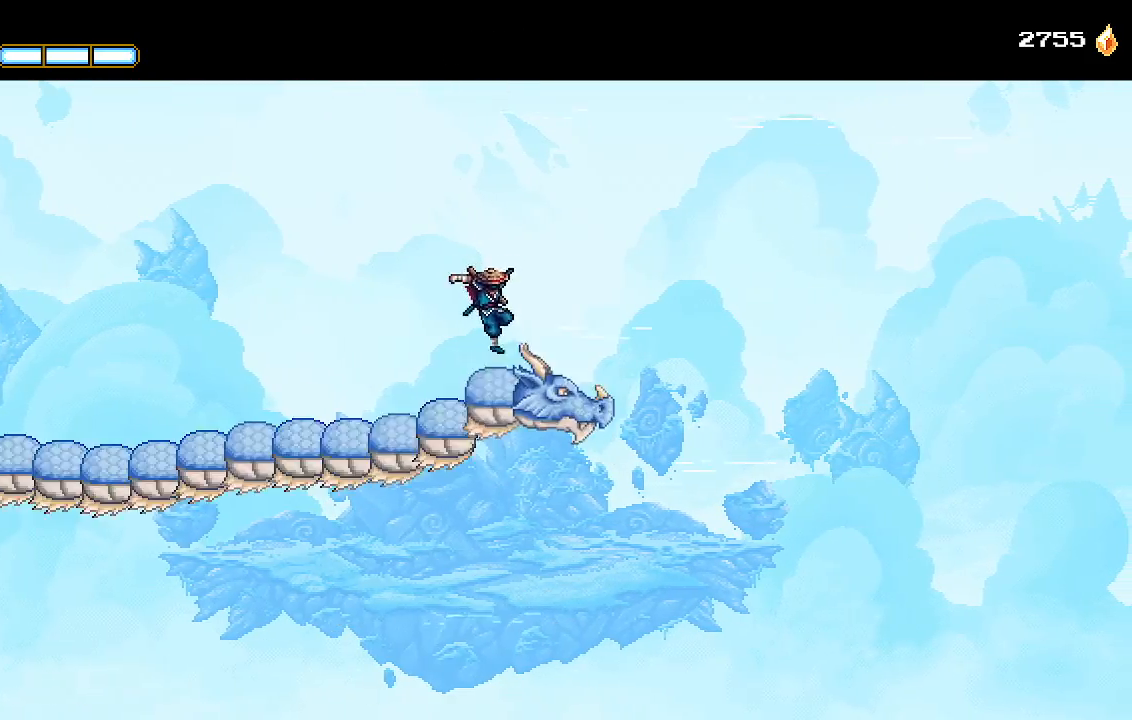
{"buttons": ["CROSS", "R2"], "left_stick": "center", "right_stick": "center", "events": [[33, "START", "down"], [300, "R2", "down"], [300, "START", "up"], [333, "CROSS", "down"]]}
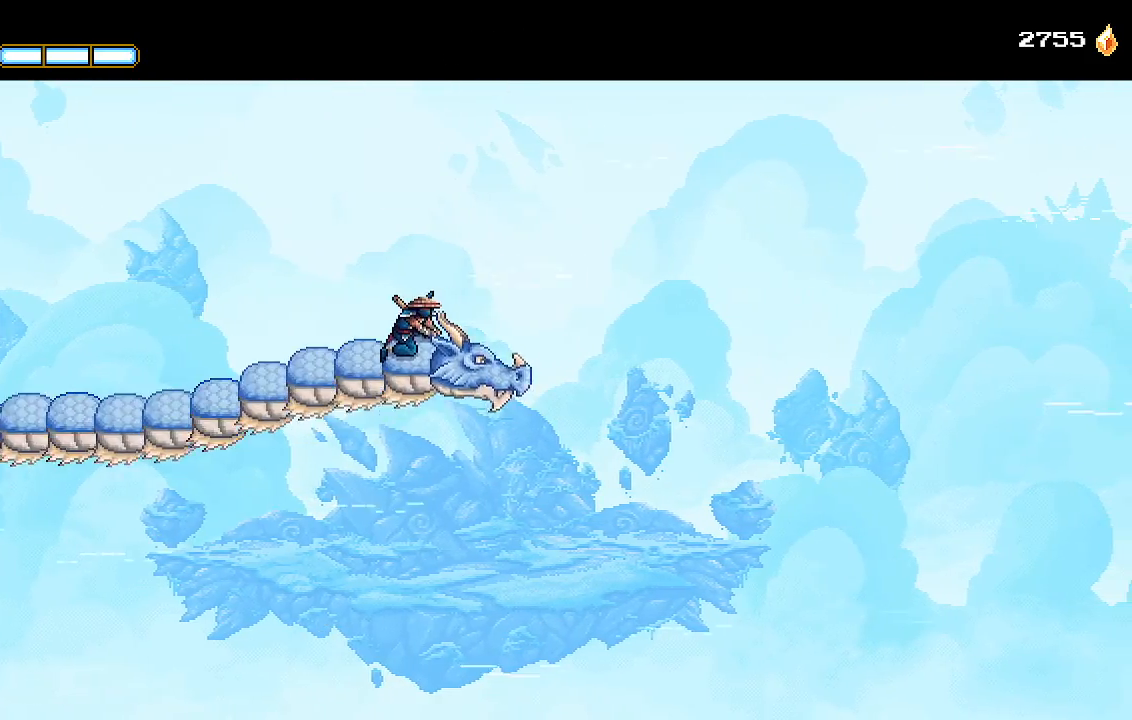
{"buttons": ["CROSS", "R2"], "left_stick": "center", "right_stick": "center", "events": [[133, "CROSS", "up"], [133, "START", "down"], [167, "R2", "up"], [433, "R2", "down"], [467, "CROSS", "down"], [467, "START", "up"]]}
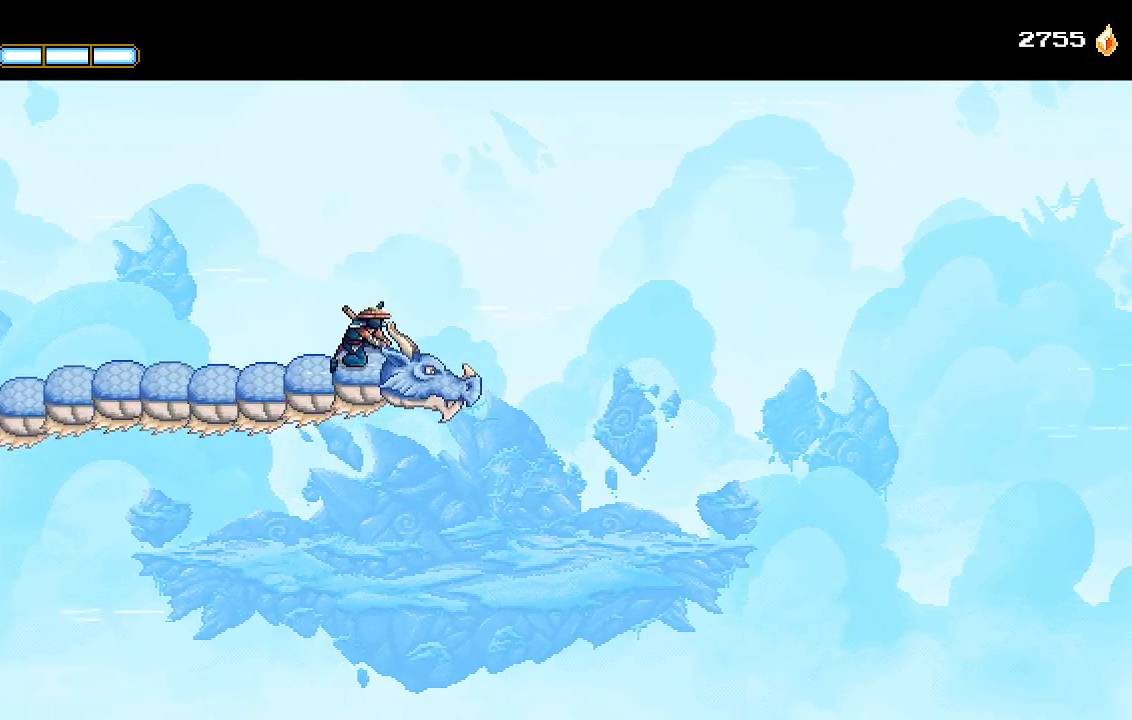
{"buttons": ["CROSS", "R2"], "left_stick": "center", "right_stick": "center", "events": []}
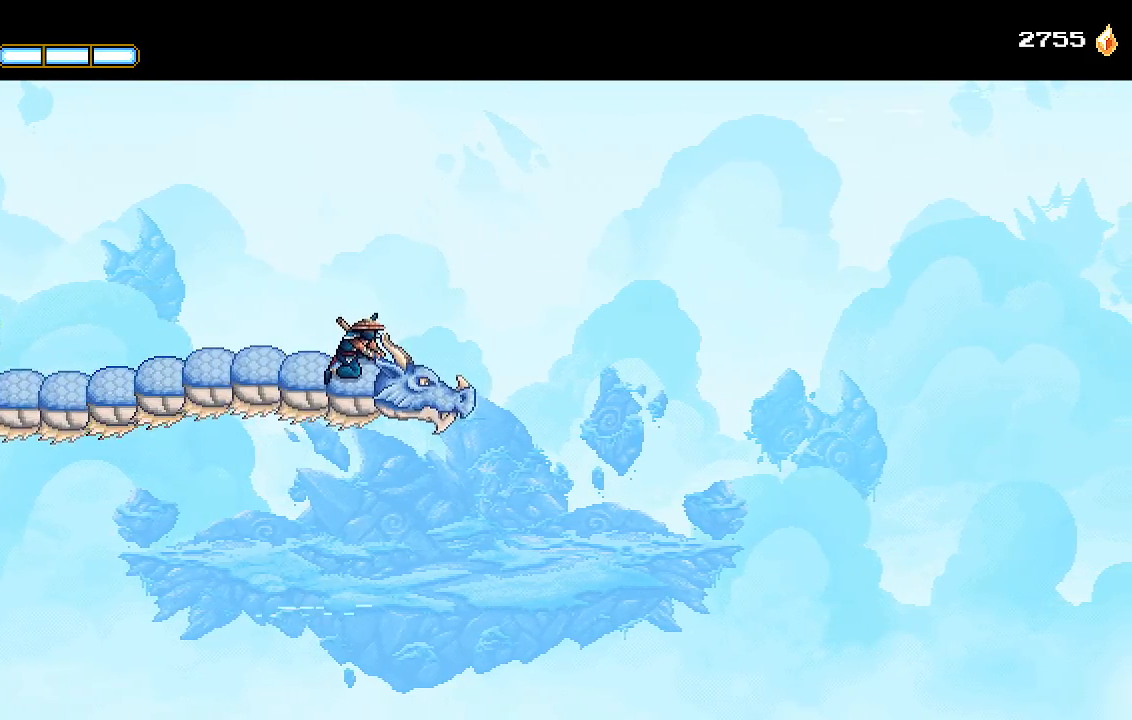
{"buttons": ["CROSS", "R2"], "left_stick": "center", "right_stick": "center", "events": []}
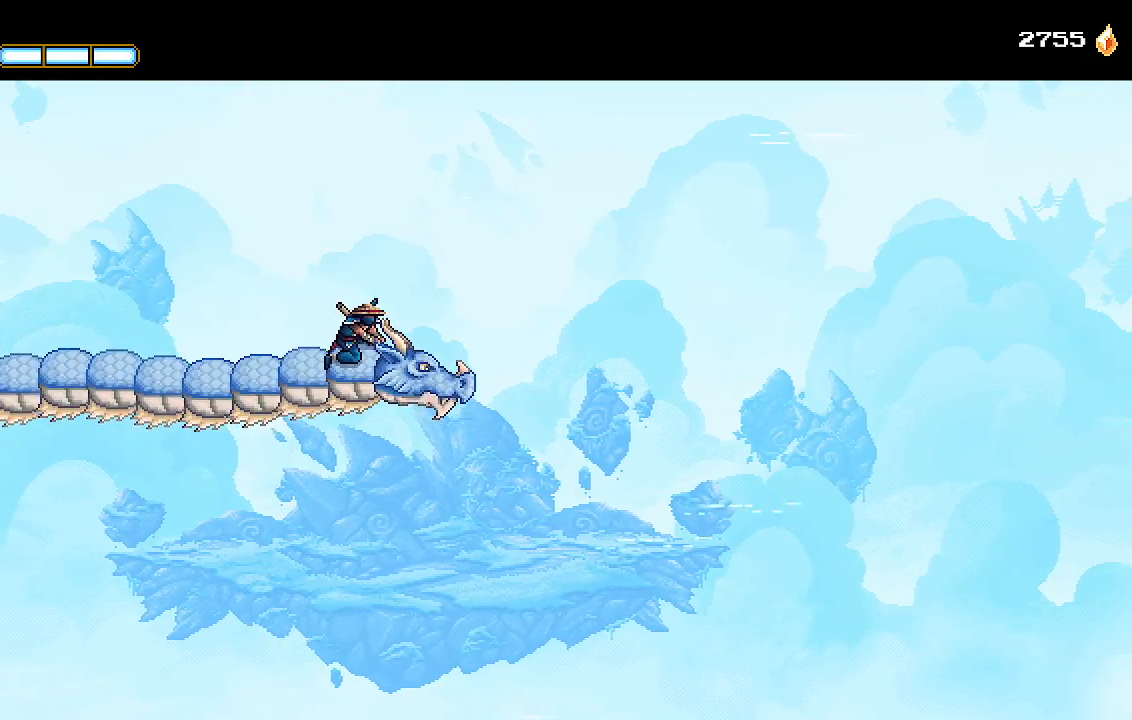
{"buttons": ["CROSS", "R2"], "left_stick": "center", "right_stick": "center", "events": []}
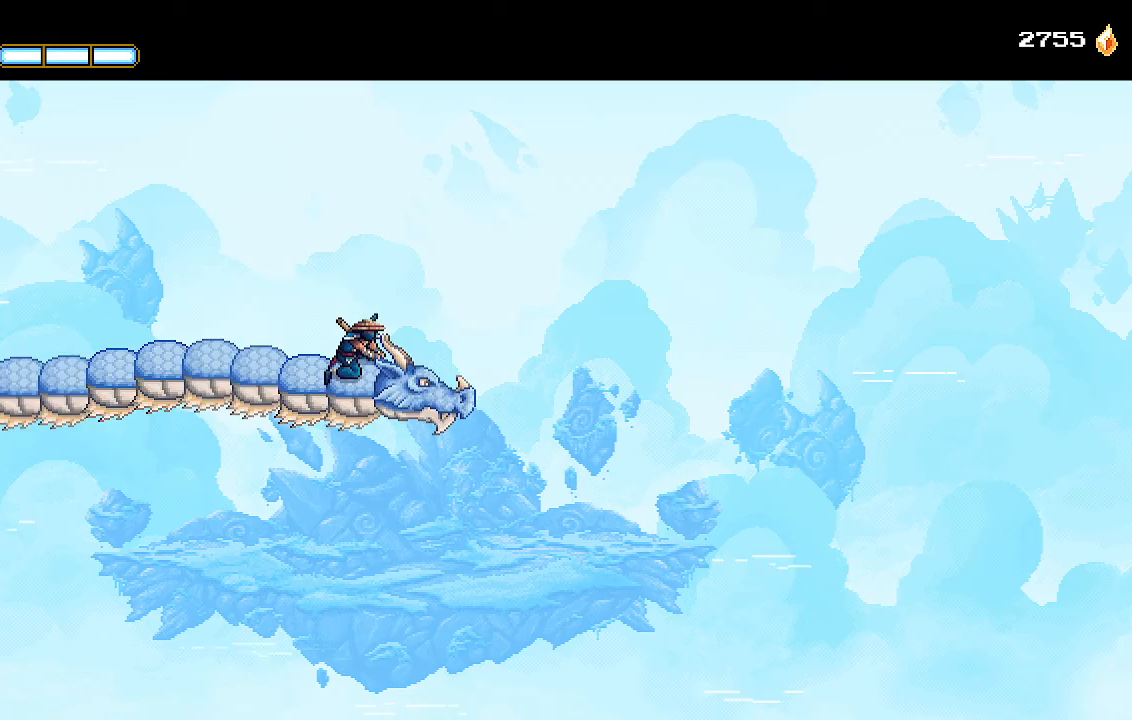
{"buttons": ["CROSS", "R2"], "left_stick": "center", "right_stick": "center", "events": []}
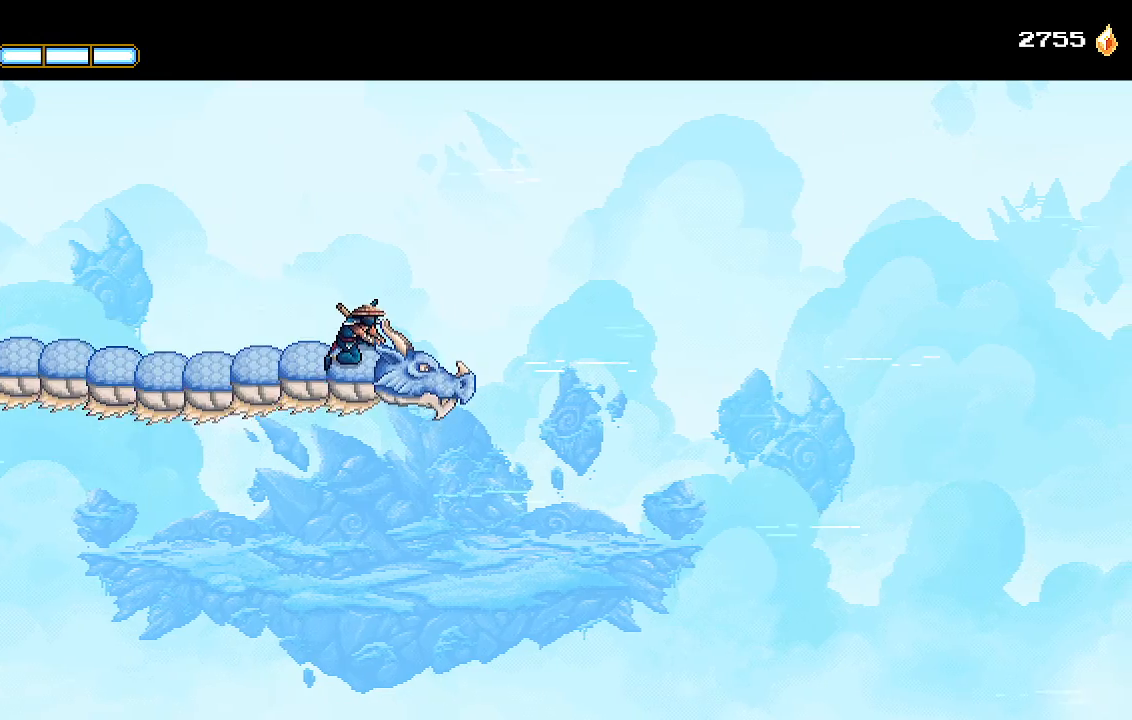
{"buttons": ["CROSS", "R2"], "left_stick": "center", "right_stick": "center", "events": []}
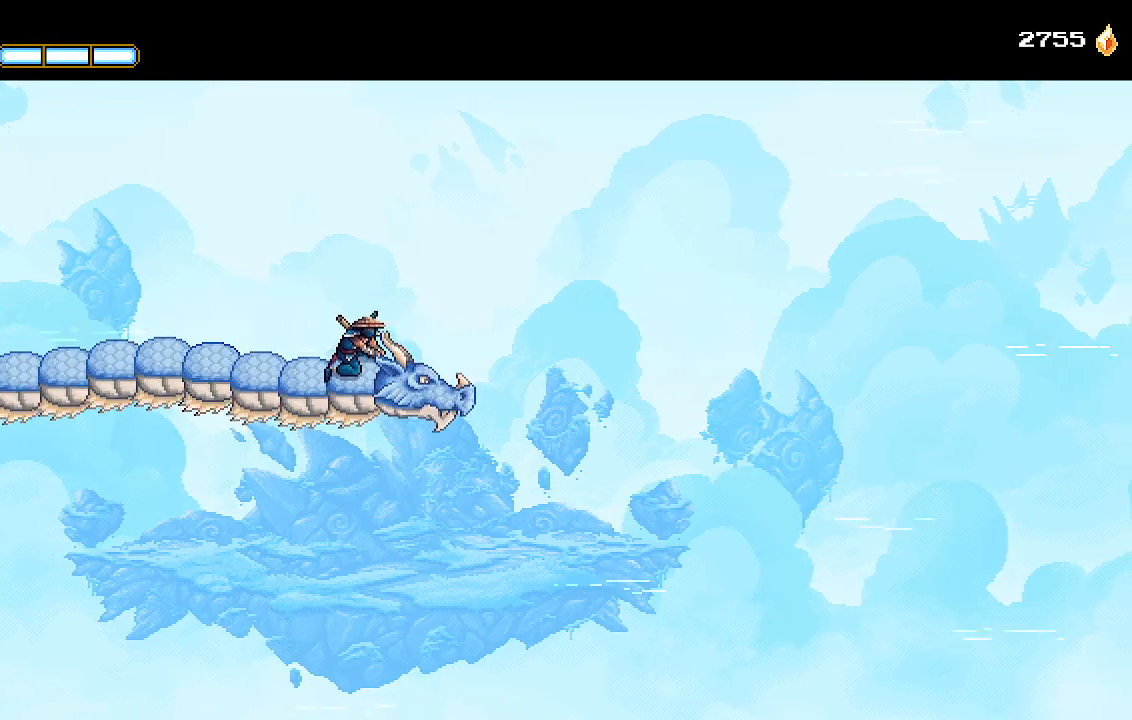
{"buttons": ["CROSS", "R2"], "left_stick": "center", "right_stick": "center", "events": []}
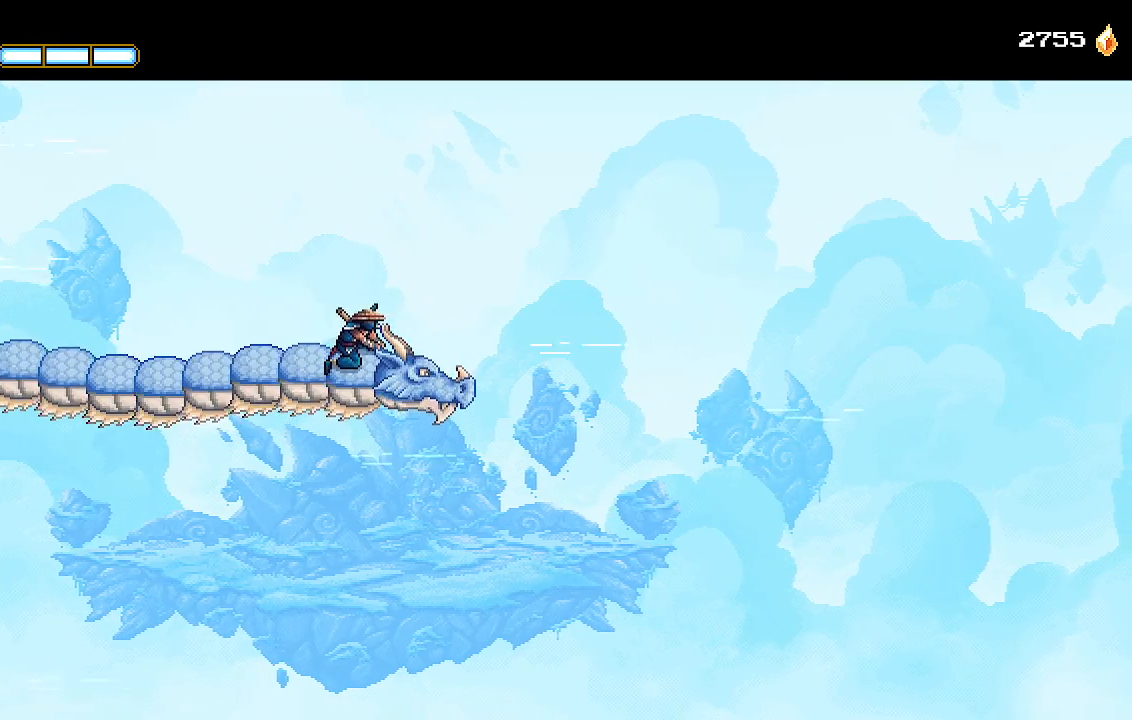
{"buttons": ["CROSS", "R2", "DPAD_RIGHT"], "left_stick": "center", "right_stick": "center", "events": [[167, "DPAD_RIGHT", "down"]]}
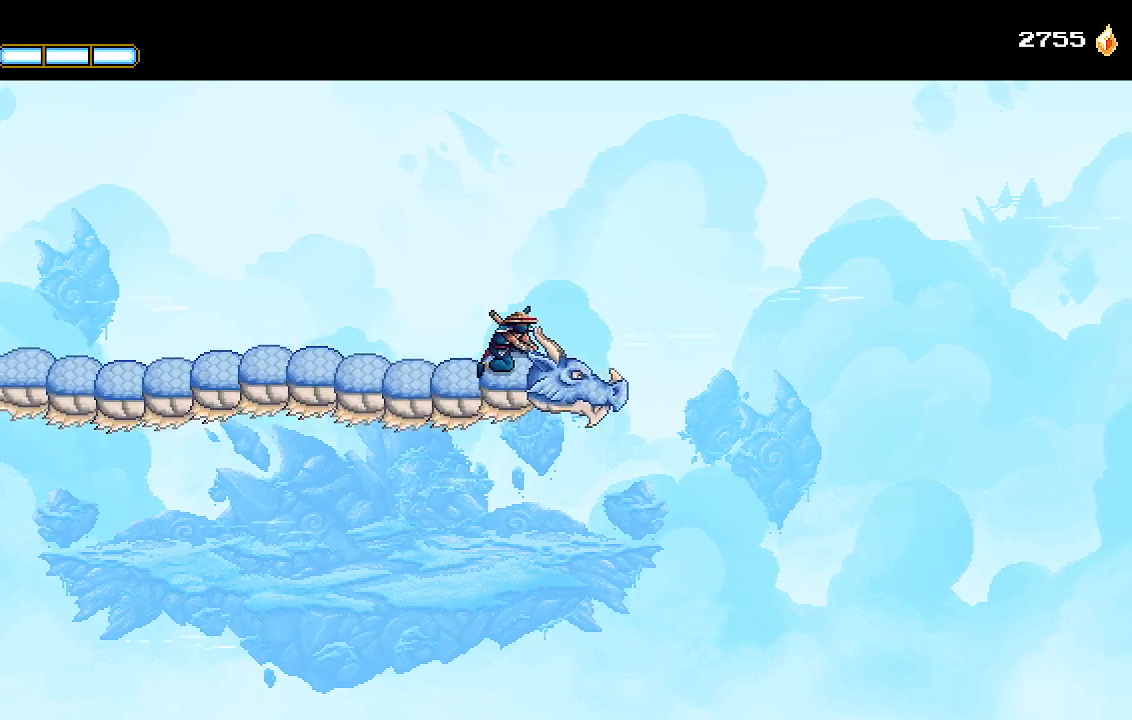
{"buttons": ["CROSS", "R2"], "left_stick": "center", "right_stick": "center", "events": [[100, "DPAD_RIGHT", "up"]]}
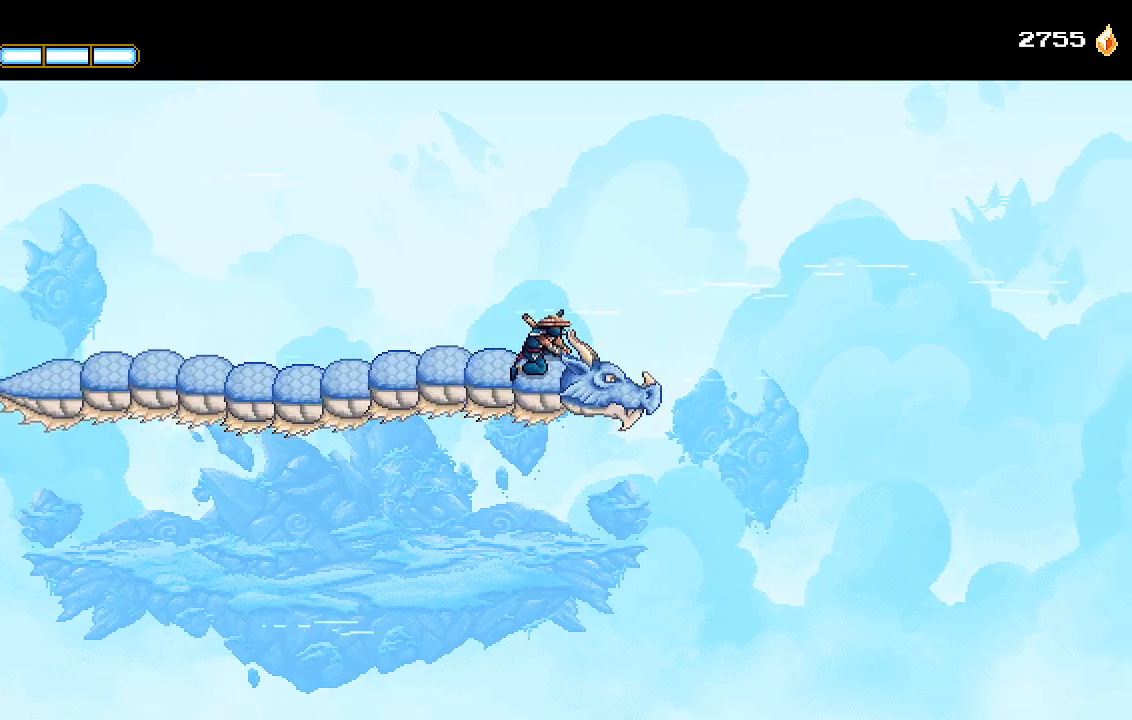
{"buttons": ["CROSS", "R2", "DPAD_LEFT"], "left_stick": "center", "right_stick": "center", "events": [[67, "DPAD_LEFT", "down"], [200, "DPAD_LEFT", "up"], [267, "DPAD_RIGHT", "down"], [400, "DPAD_RIGHT", "up"], [433, "DPAD_LEFT", "down"]]}
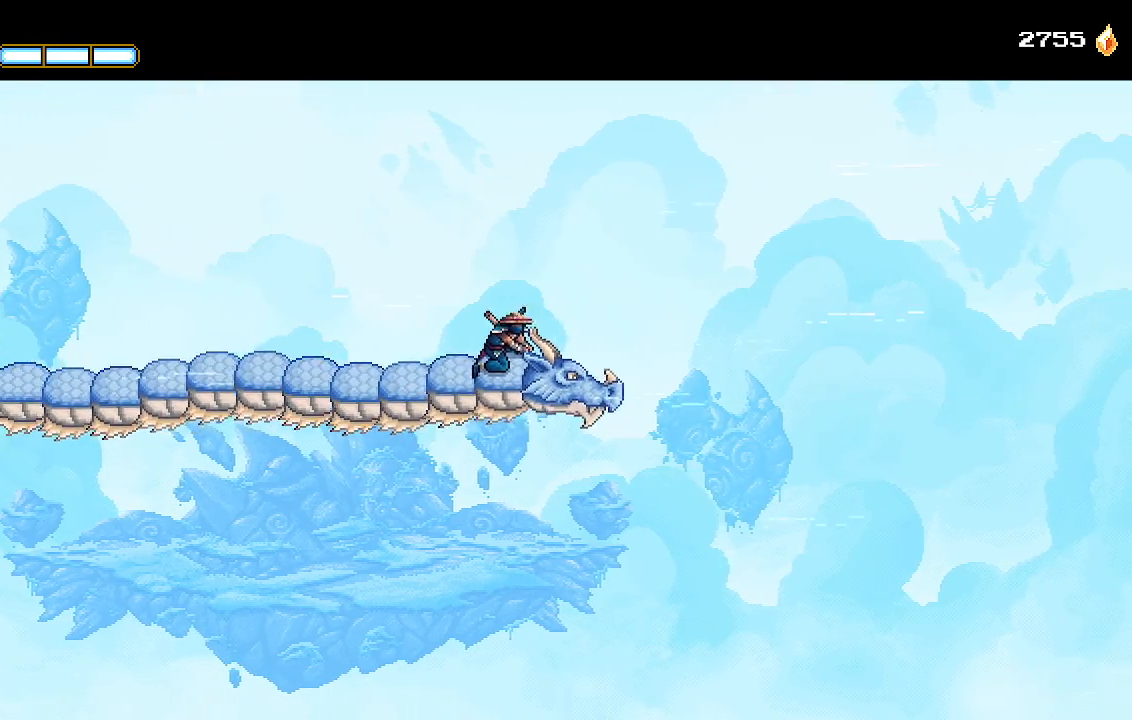
{"buttons": ["CROSS", "R2", "DPAD_LEFT"], "left_stick": "center", "right_stick": "center"}
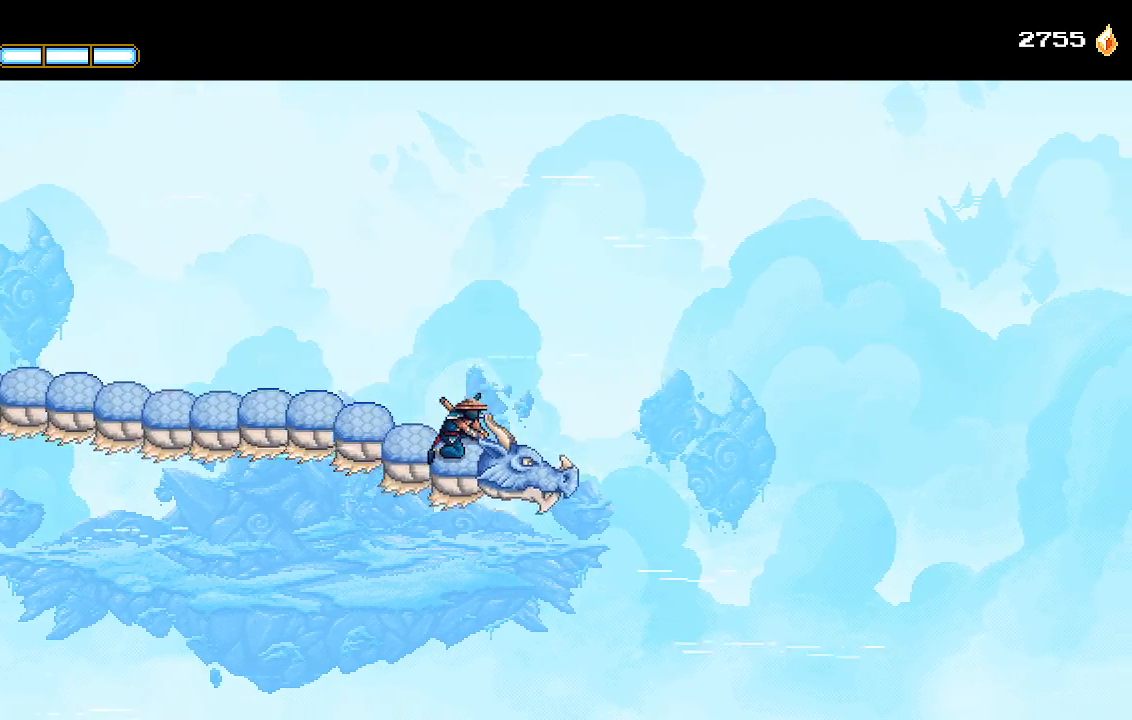
{"buttons": ["CROSS", "R2", "DPAD_RIGHT"], "left_stick": "center", "right_stick": "center"}
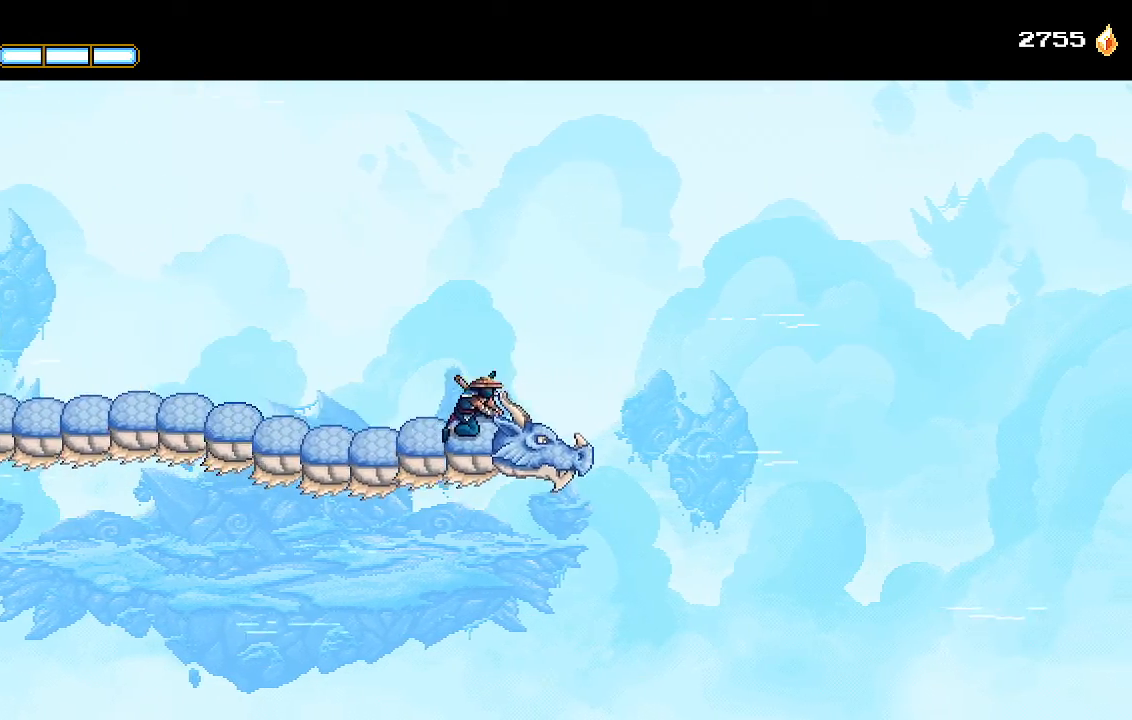
{"buttons": ["CROSS", "R2", "DPAD_UP"], "left_stick": "center", "right_stick": "center"}
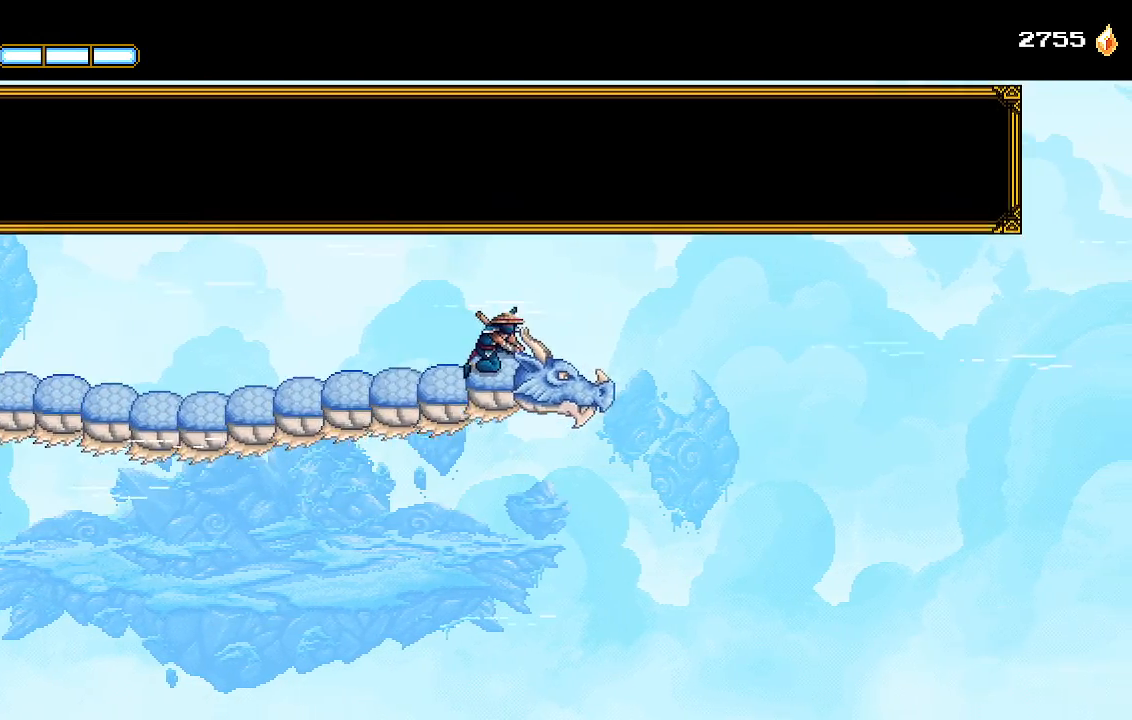
{"buttons": ["CROSS", "R2"], "left_stick": "center", "right_stick": "center", "events": [[33, "DPAD_LEFT", "down"], [100, "DPAD_LEFT", "up"], [100, "DPAD_UP", "up"]]}
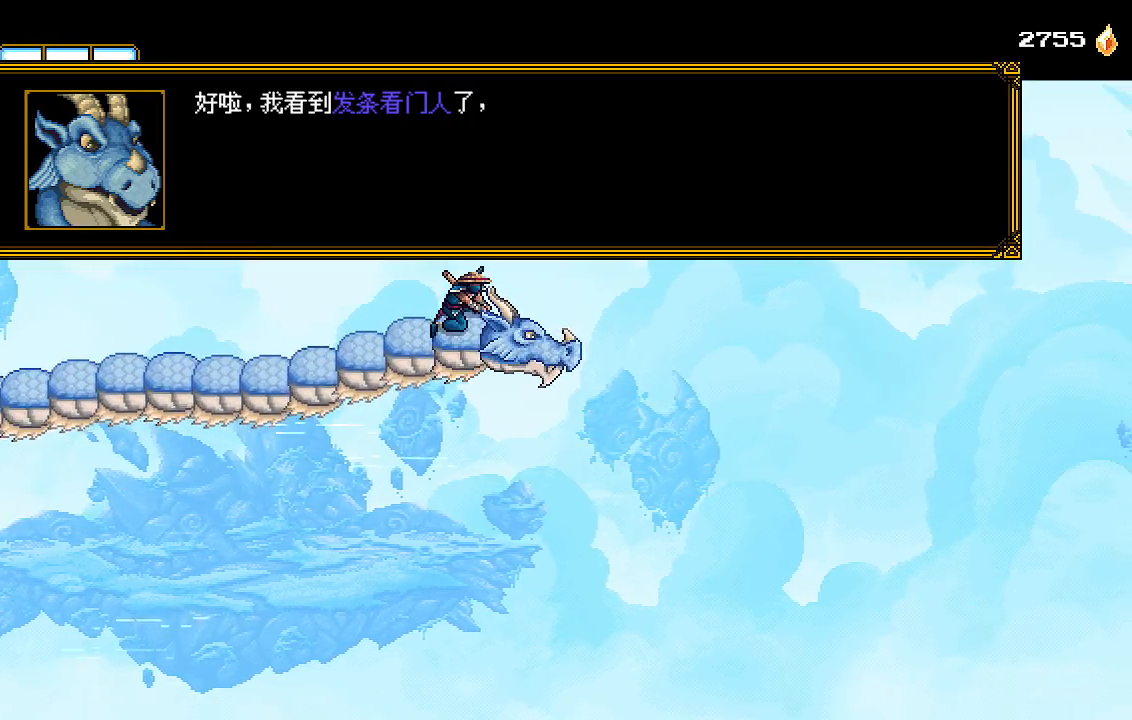
{"buttons": ["CROSS", "R2"], "left_stick": "center", "right_stick": "center", "events": []}